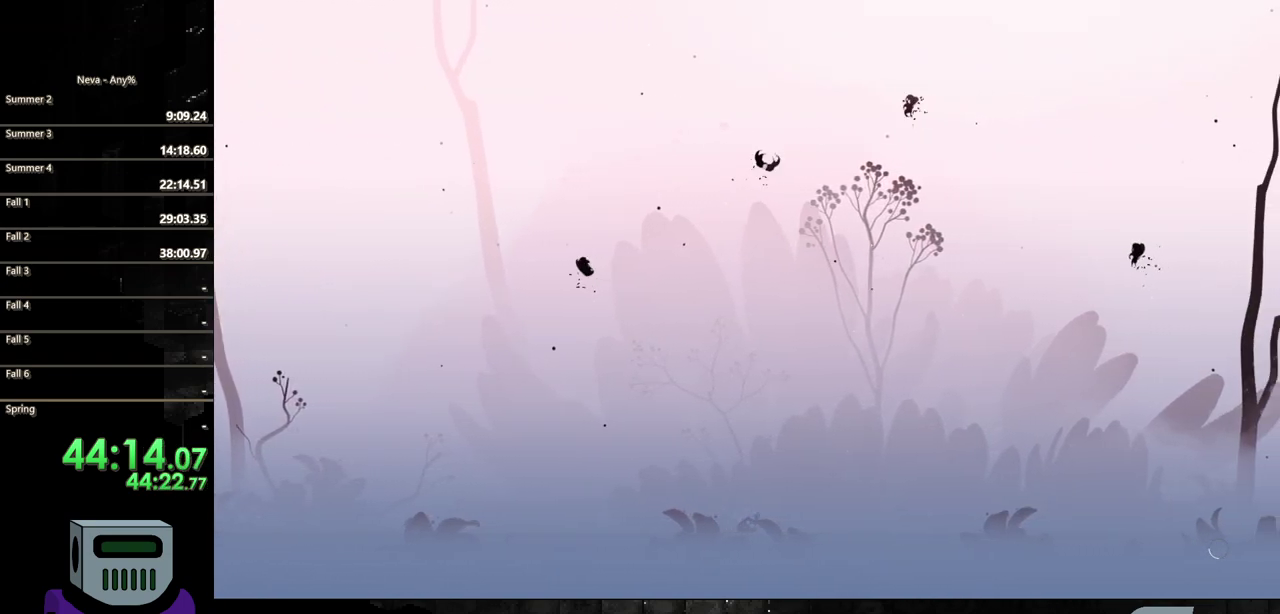
Gameplay with a controller (PlayStation layout); each line is a JSON object with the inputs held at the frame after it. "events" lists button and stick changes between this image and that frame as [ms after this image, input, new state], when the widget could be followed in between. Not read: L3 R3 left_stick right_stick.
{"buttons": ["CIRCLE", "DPAD_RIGHT"], "events": [[33, "CIRCLE", "up"], [117, "CIRCLE", "down"], [217, "CIRCLE", "up"], [300, "CIRCLE", "down"], [383, "CIRCLE", "up"], [467, "CIRCLE", "down"]]}
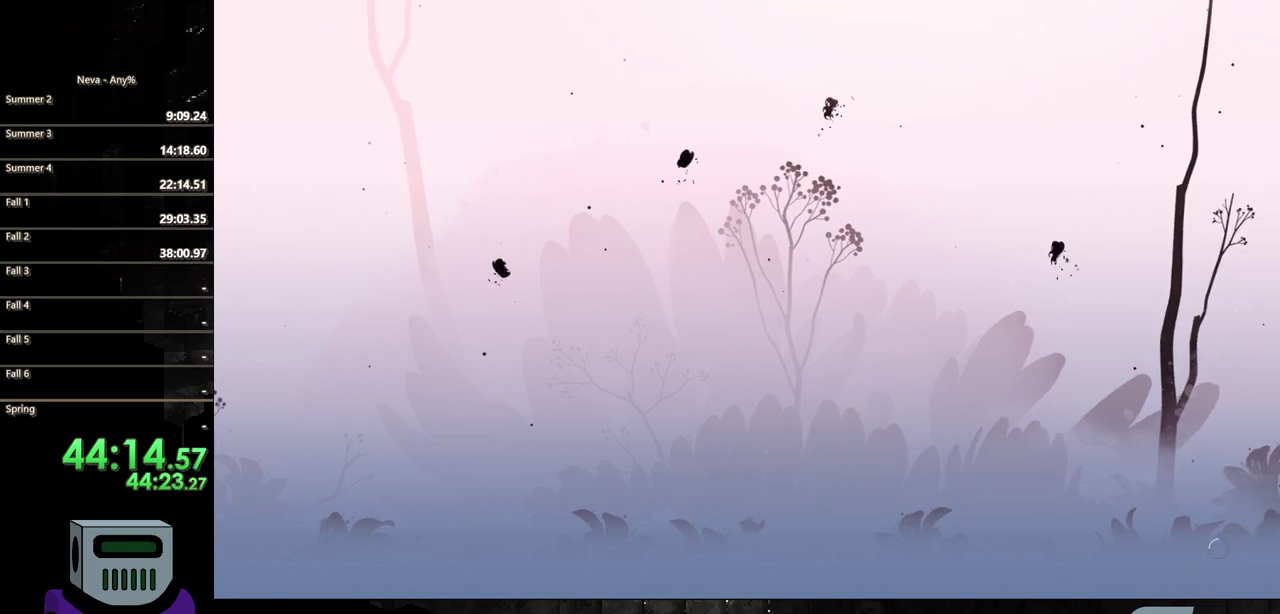
{"buttons": ["CIRCLE", "DPAD_RIGHT"], "events": [[67, "CIRCLE", "up"], [150, "CIRCLE", "down"], [233, "CIRCLE", "up"], [333, "CIRCLE", "down"]]}
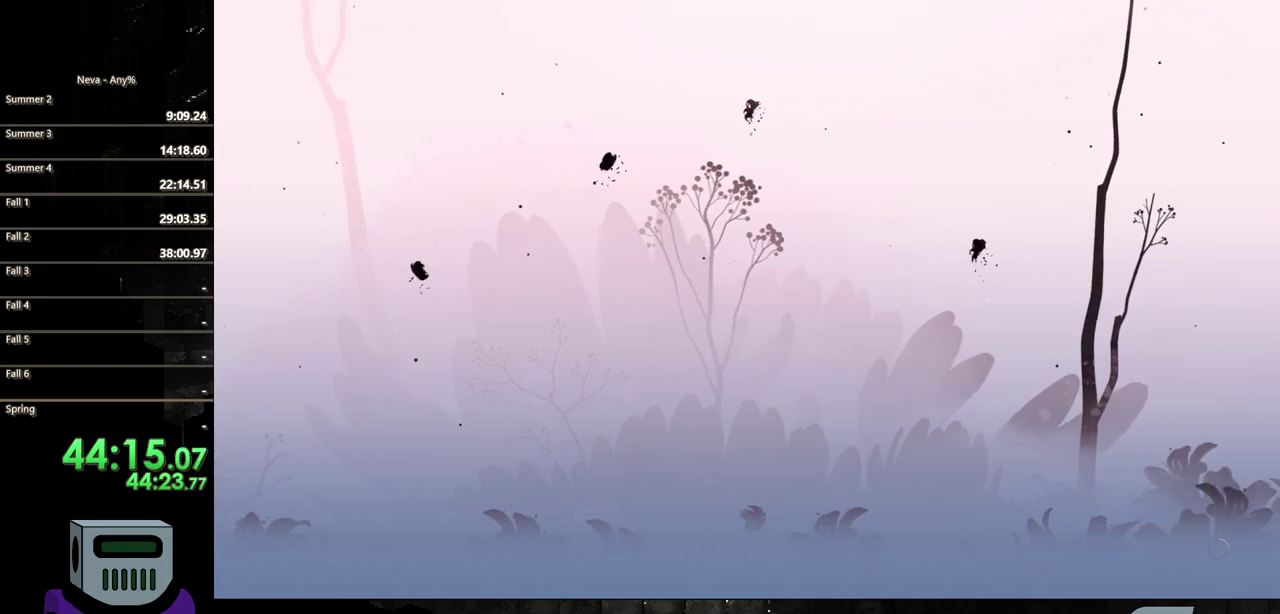
{"buttons": ["DPAD_RIGHT"], "events": [[100, "CIRCLE", "up"], [183, "CIRCLE", "down"], [283, "CIRCLE", "up"], [367, "CIRCLE", "down"], [467, "CIRCLE", "up"]]}
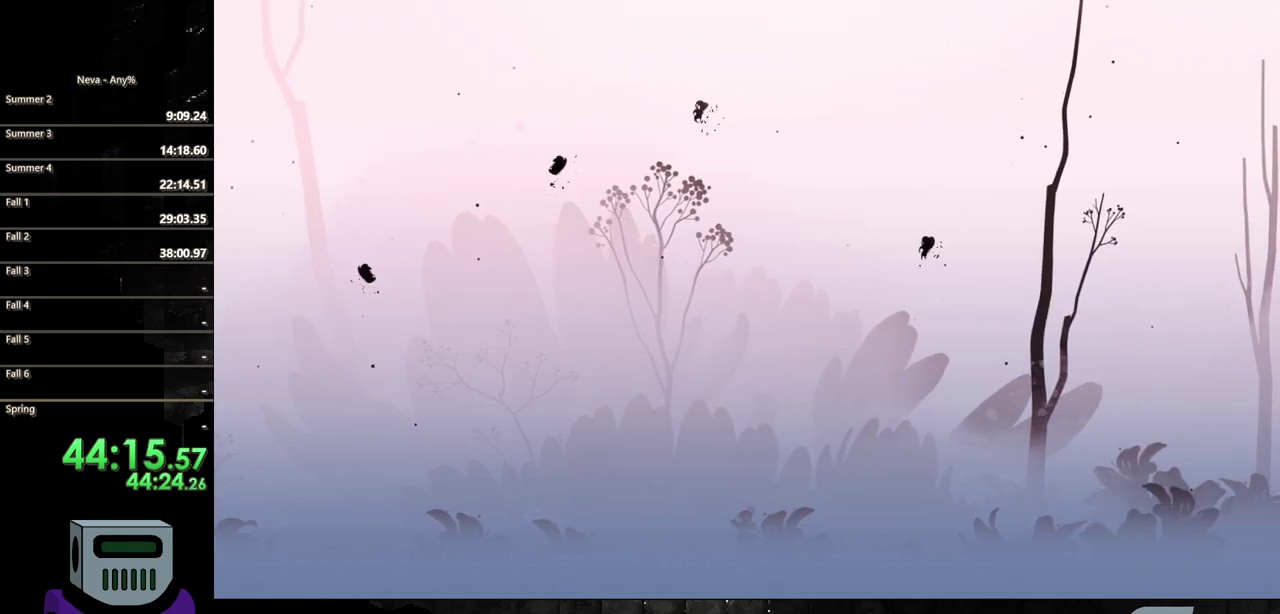
{"buttons": ["DPAD_RIGHT"], "events": [[50, "CIRCLE", "down"], [133, "CIRCLE", "up"], [233, "CIRCLE", "down"], [317, "CIRCLE", "up"]]}
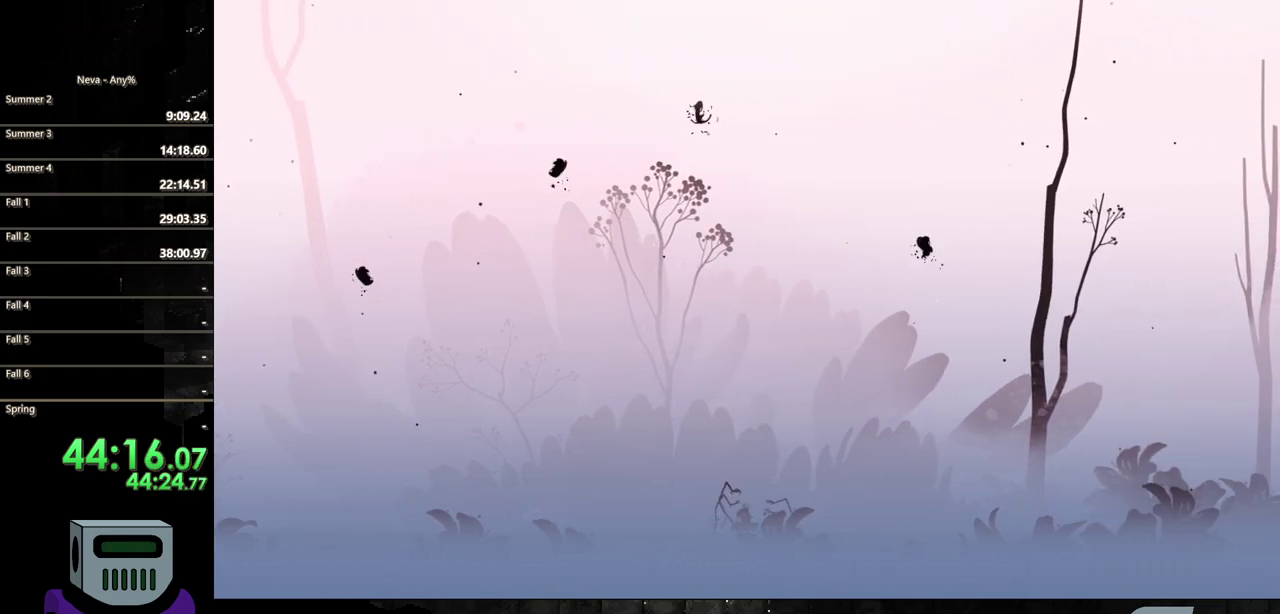
{"buttons": [], "events": [[117, "TRIANGLE", "down"], [233, "TRIANGLE", "up"], [450, "DPAD_RIGHT", "up"]]}
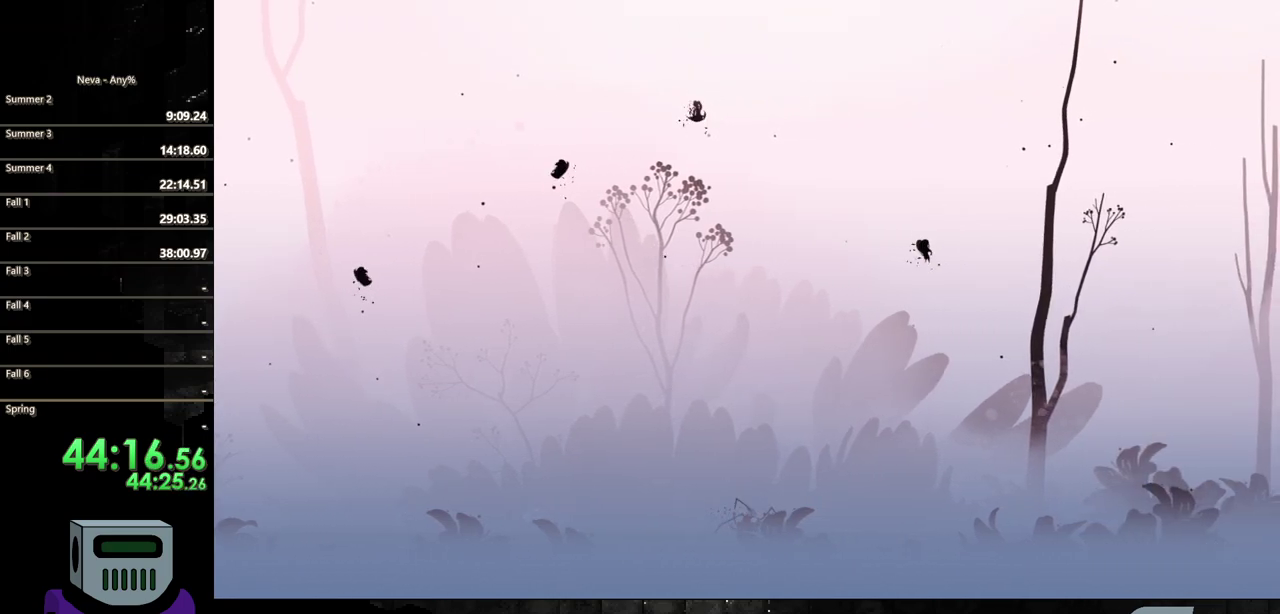
{"buttons": [], "events": []}
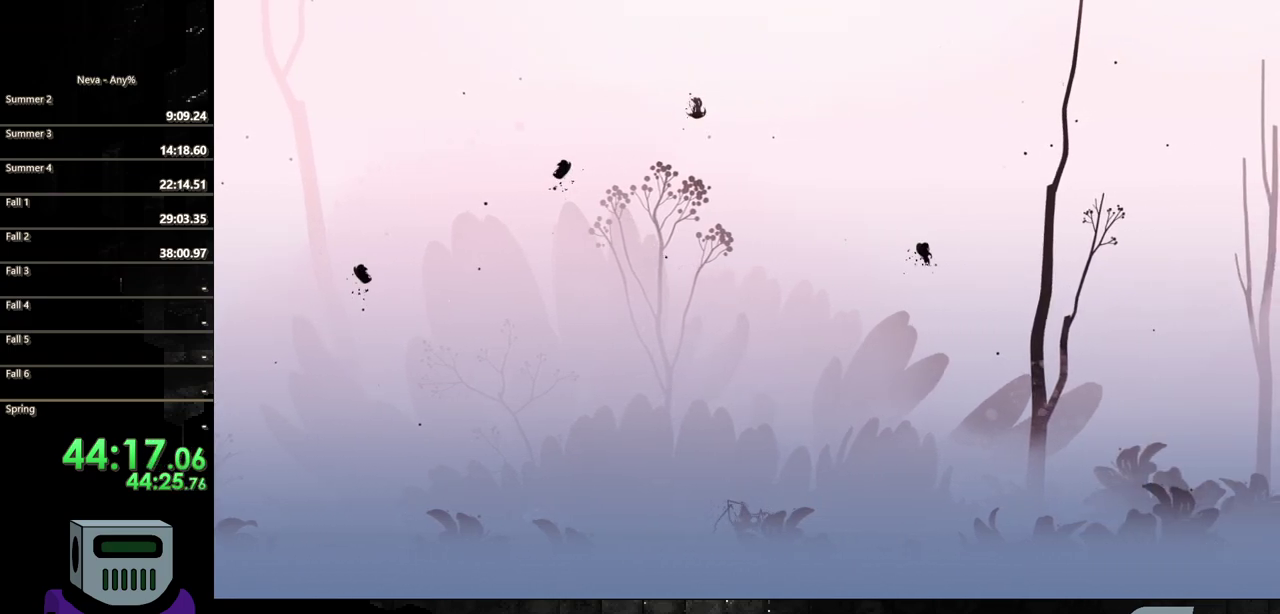
{"buttons": [], "events": [[33, "R2", "down"], [417, "R2", "up"]]}
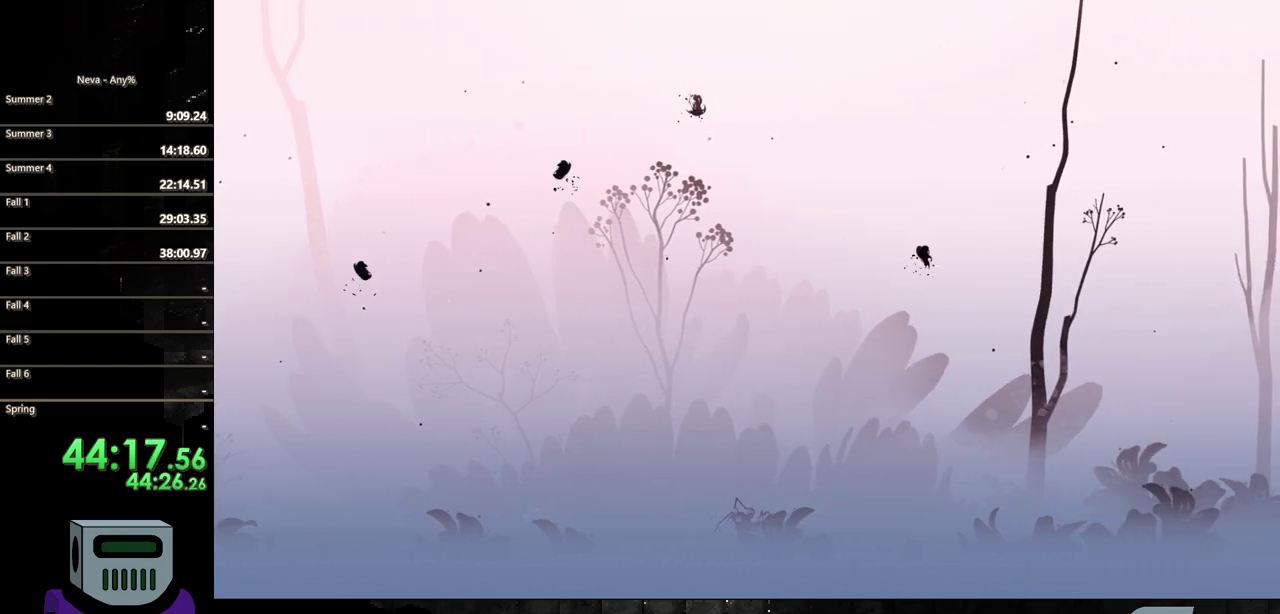
{"buttons": [], "events": []}
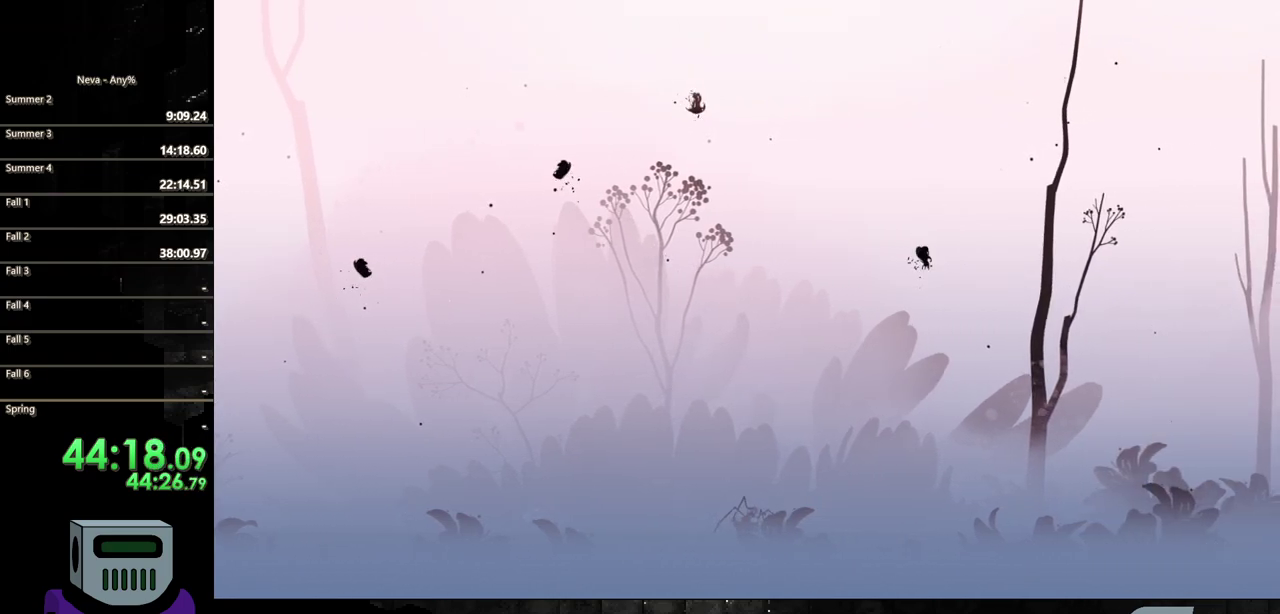
{"buttons": ["R2"], "events": [[283, "R2", "down"]]}
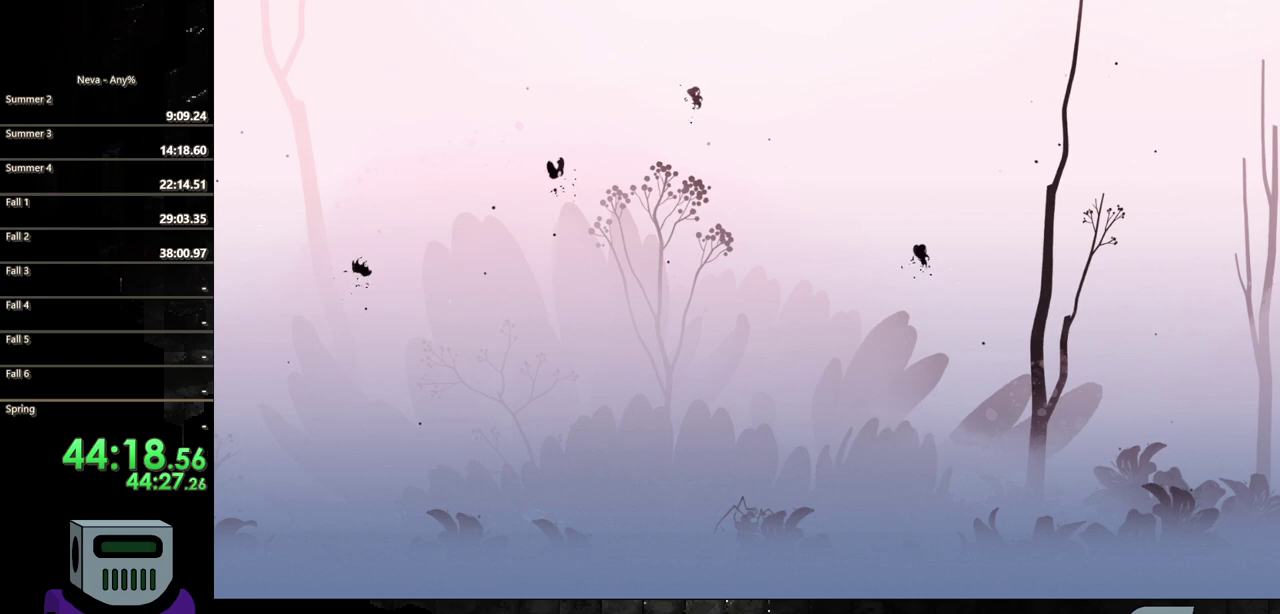
{"buttons": [], "events": [[50, "R2", "up"]]}
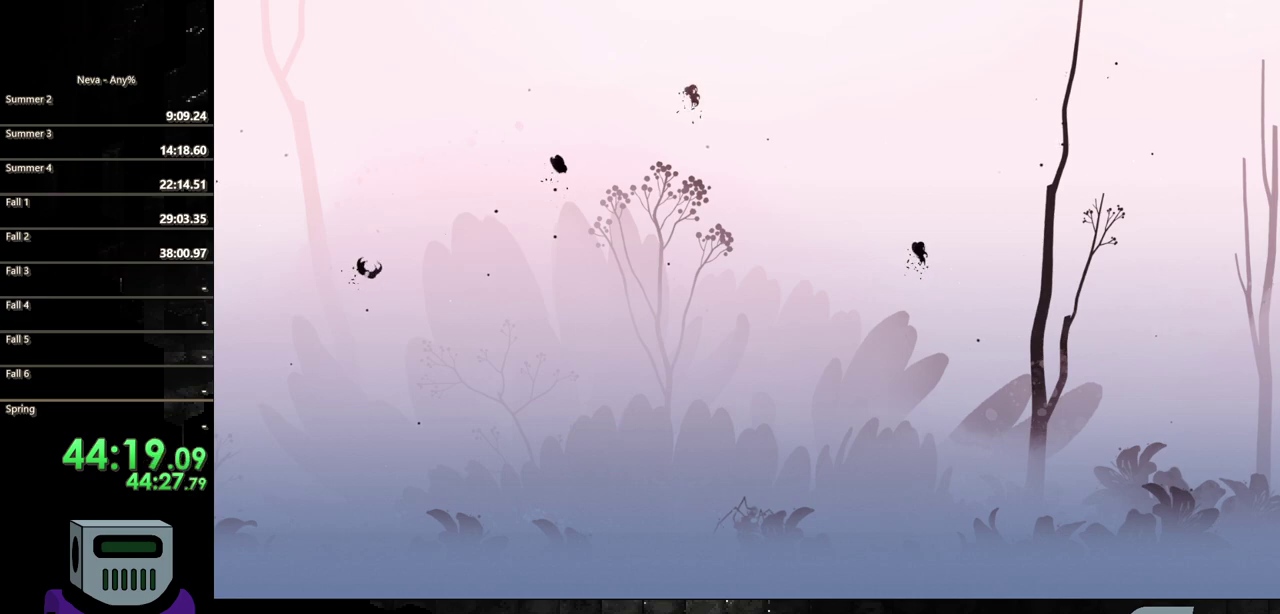
{"buttons": ["R2"], "events": [[500, "R2", "down"]]}
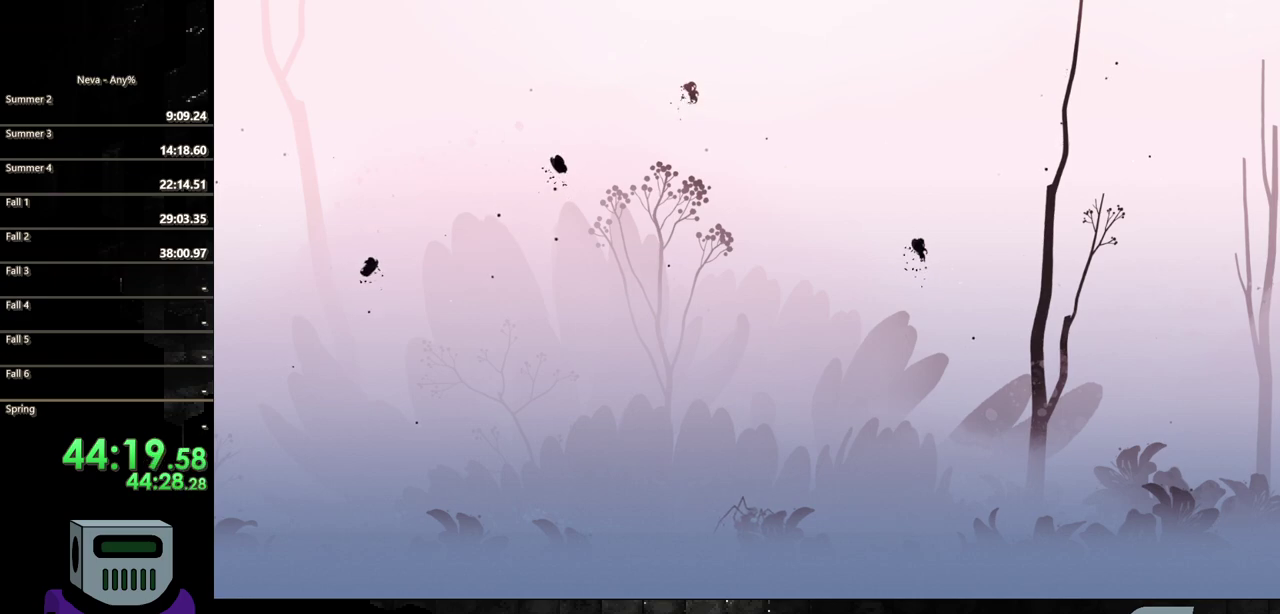
{"buttons": [], "events": [[183, "R2", "up"]]}
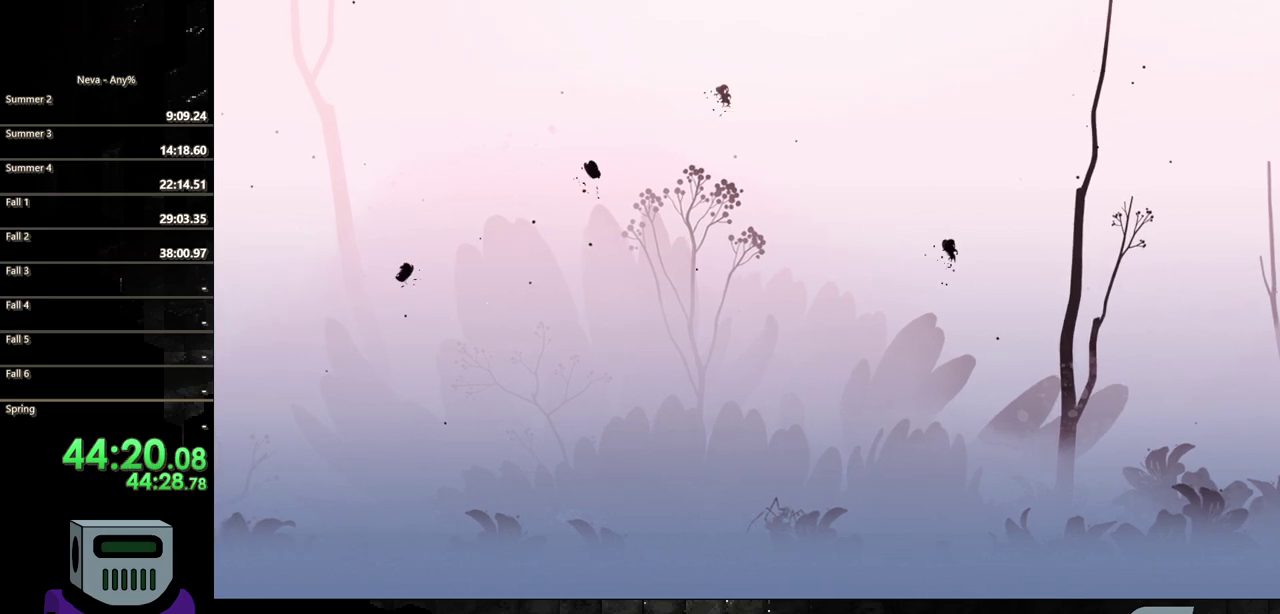
{"buttons": [], "events": []}
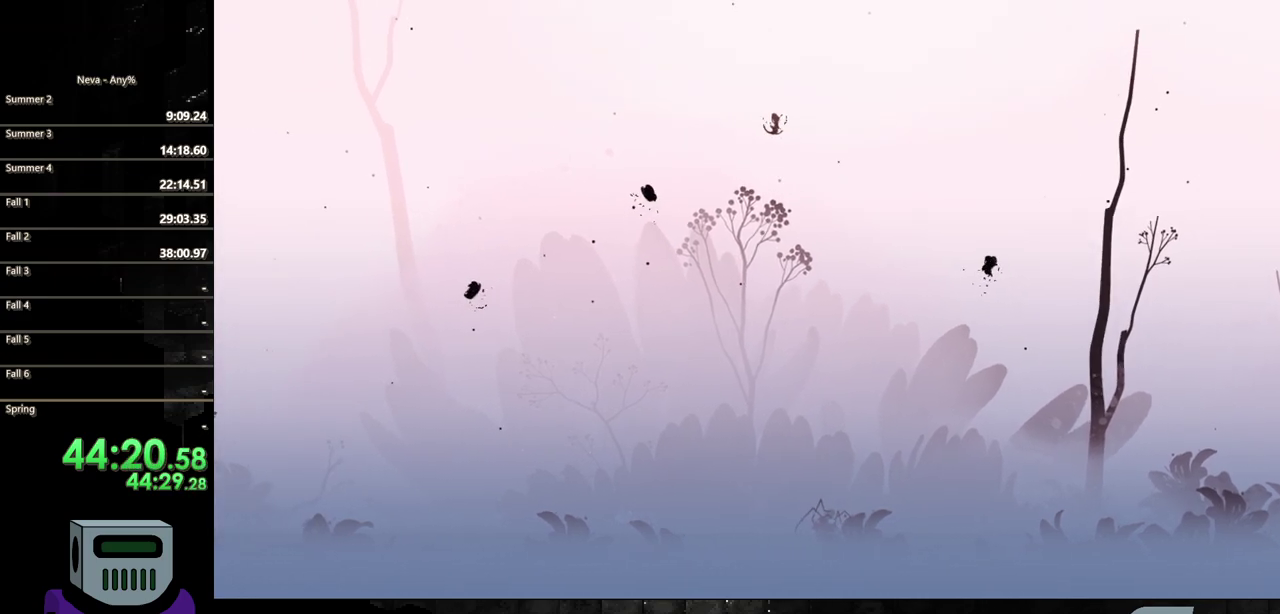
{"buttons": ["R2"], "events": [[483, "R2", "down"]]}
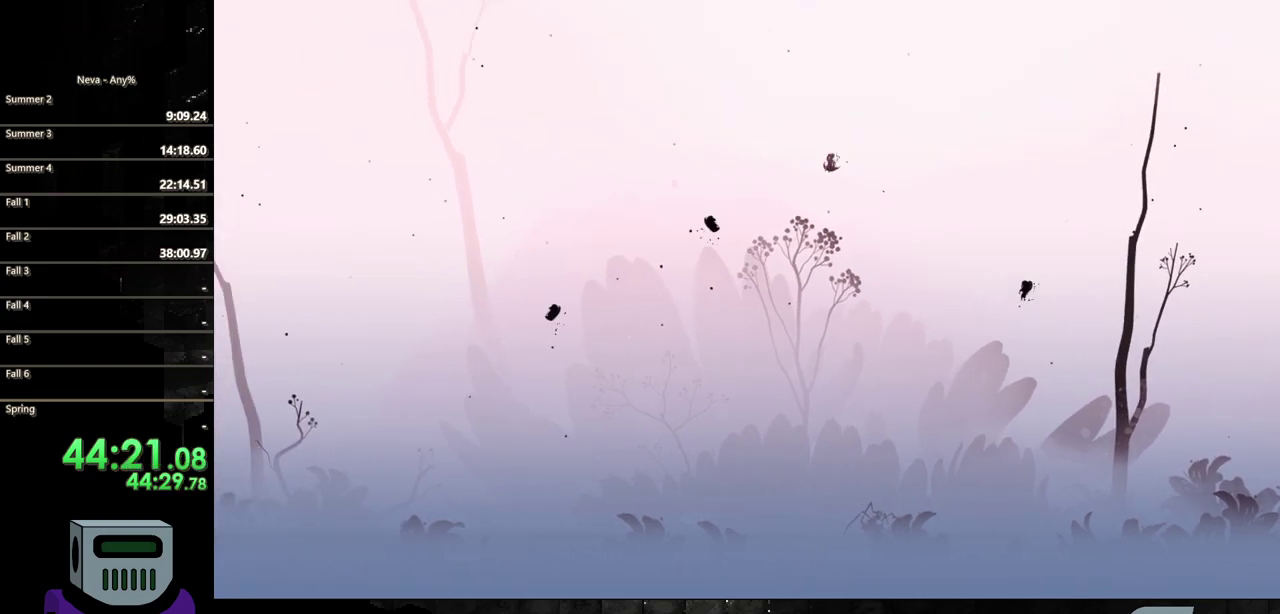
{"buttons": [], "events": [[133, "R2", "up"]]}
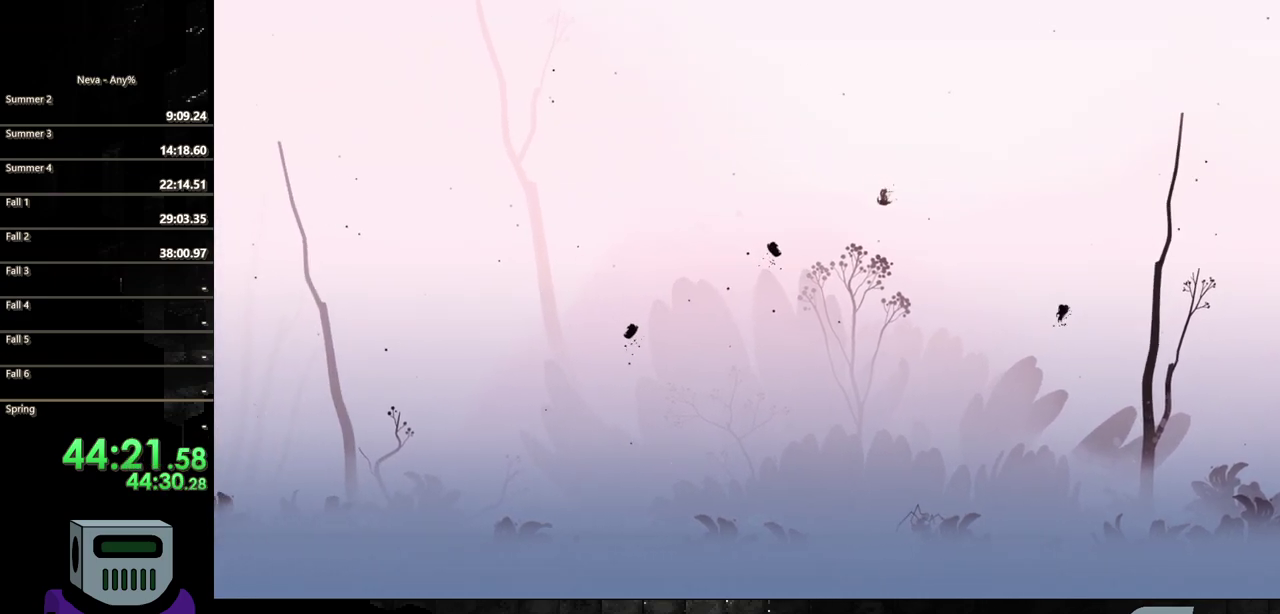
{"buttons": [], "events": []}
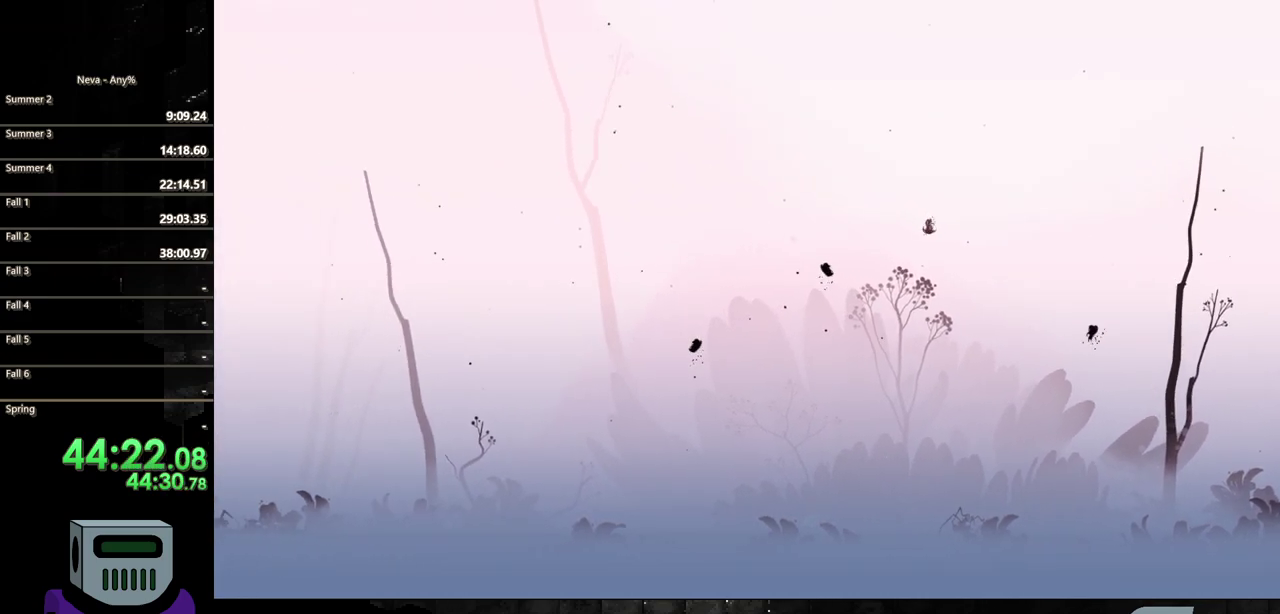
{"buttons": [], "events": []}
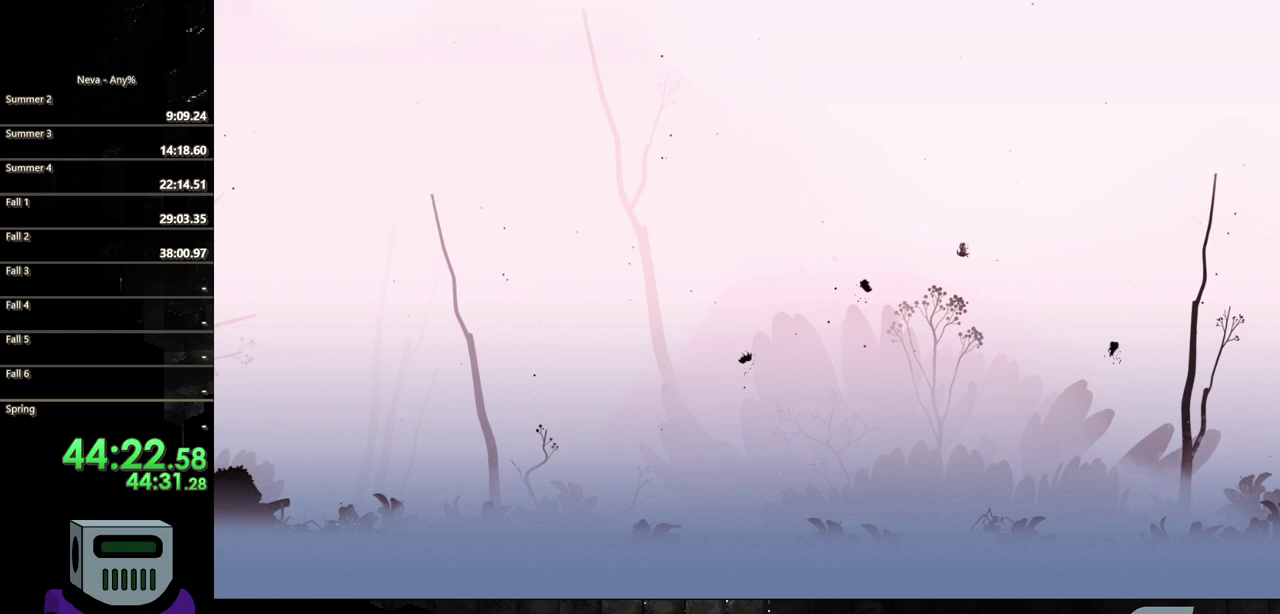
{"buttons": [], "events": []}
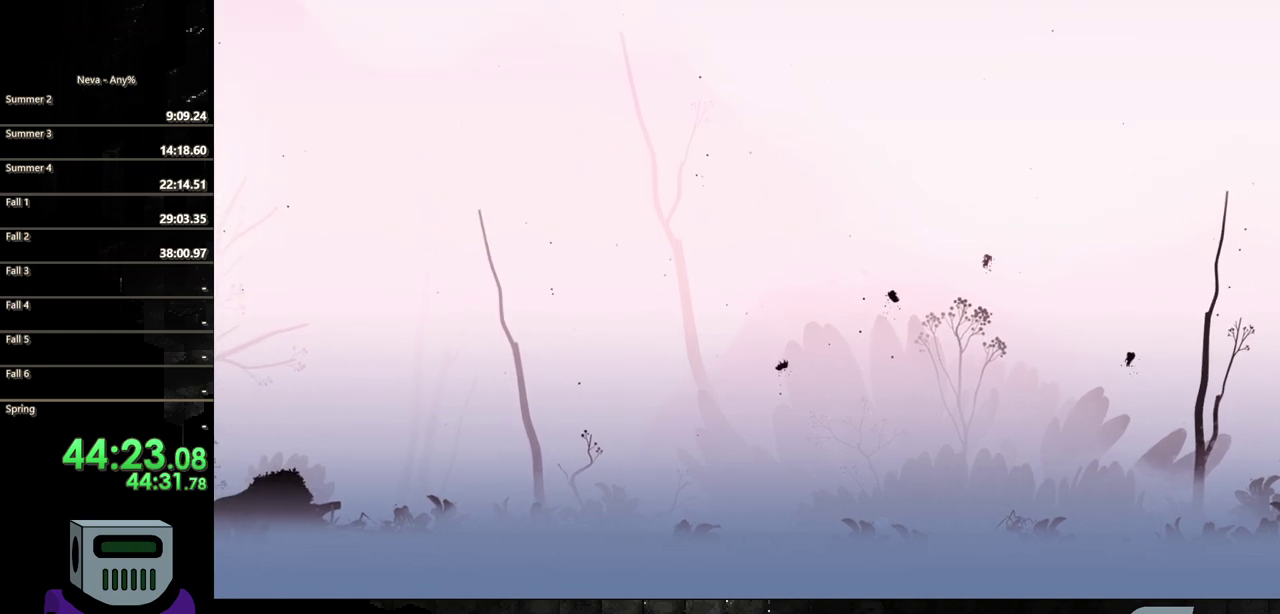
{"buttons": [], "events": []}
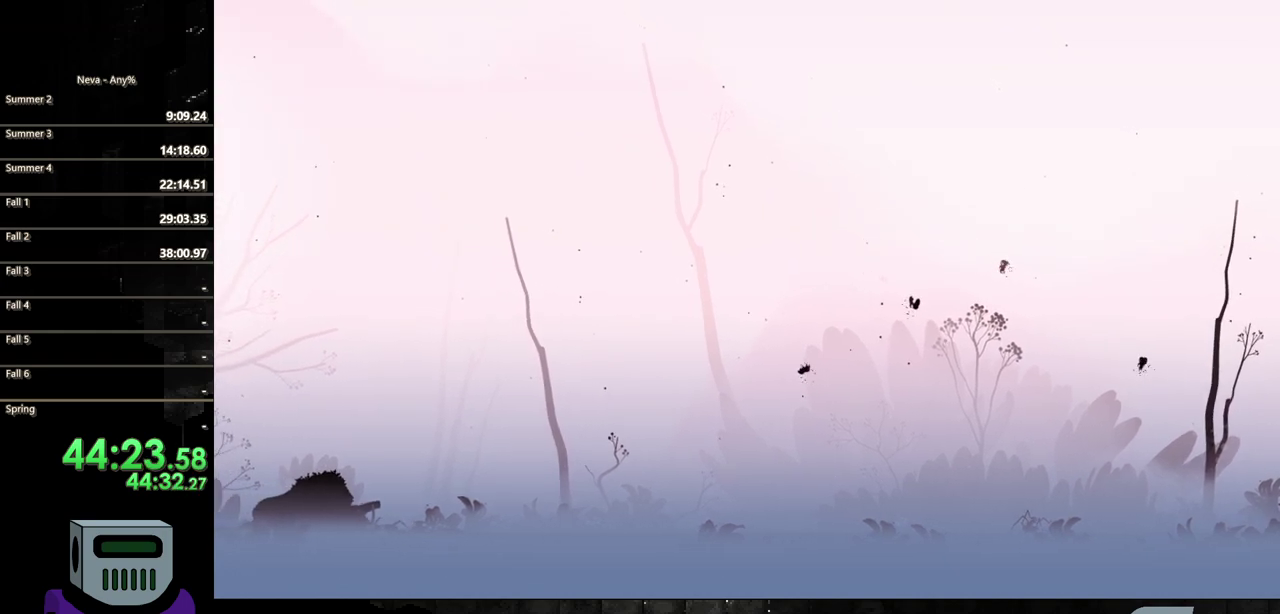
{"buttons": [], "events": []}
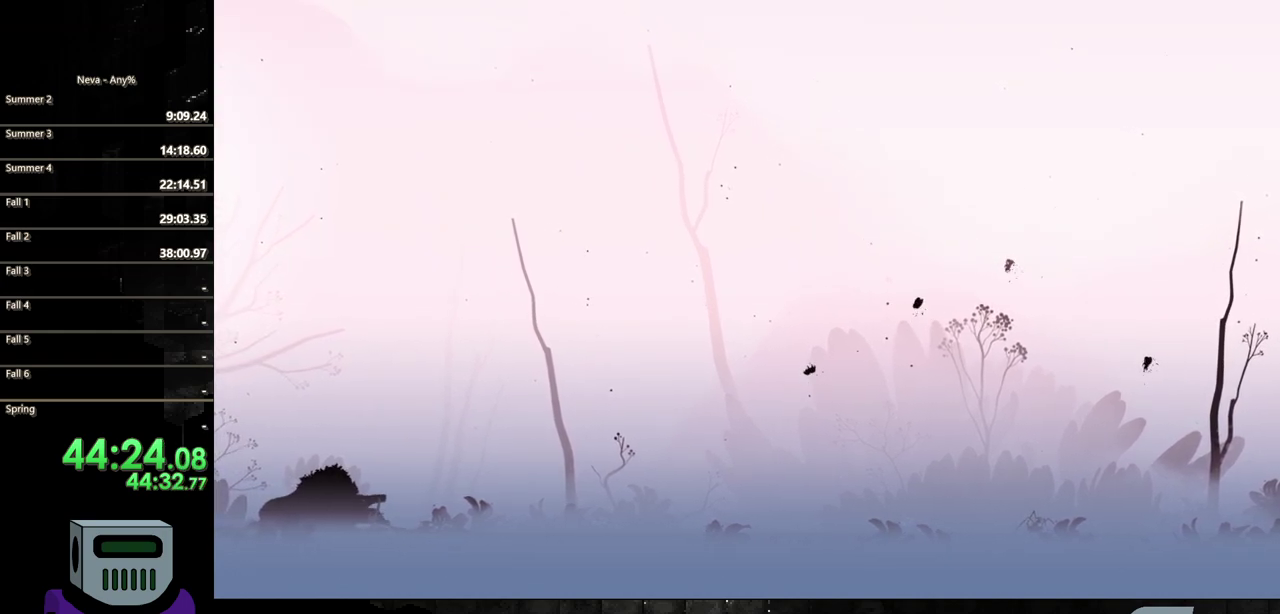
{"buttons": [], "events": []}
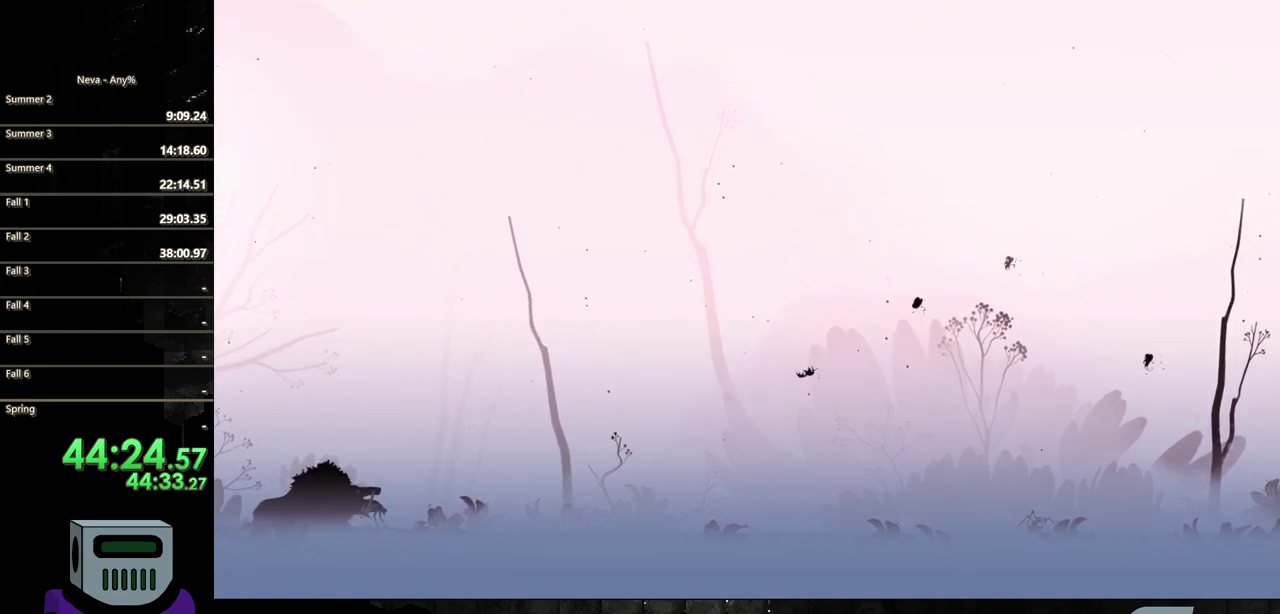
{"buttons": [], "events": []}
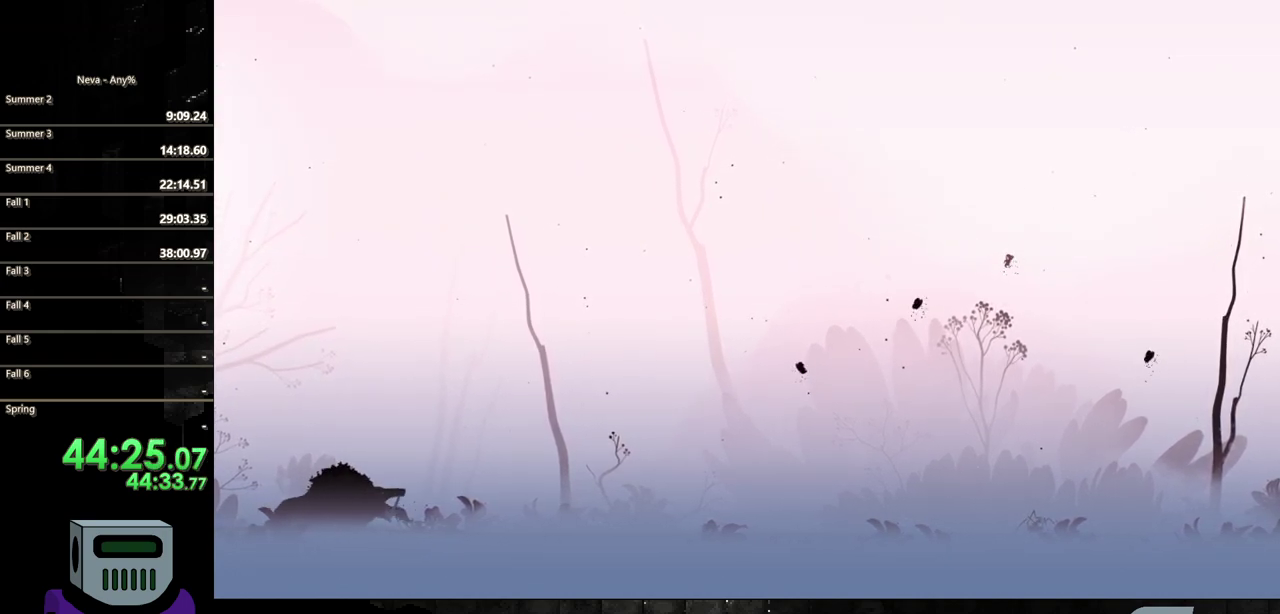
{"buttons": ["R2"], "events": [[333, "R2", "down"]]}
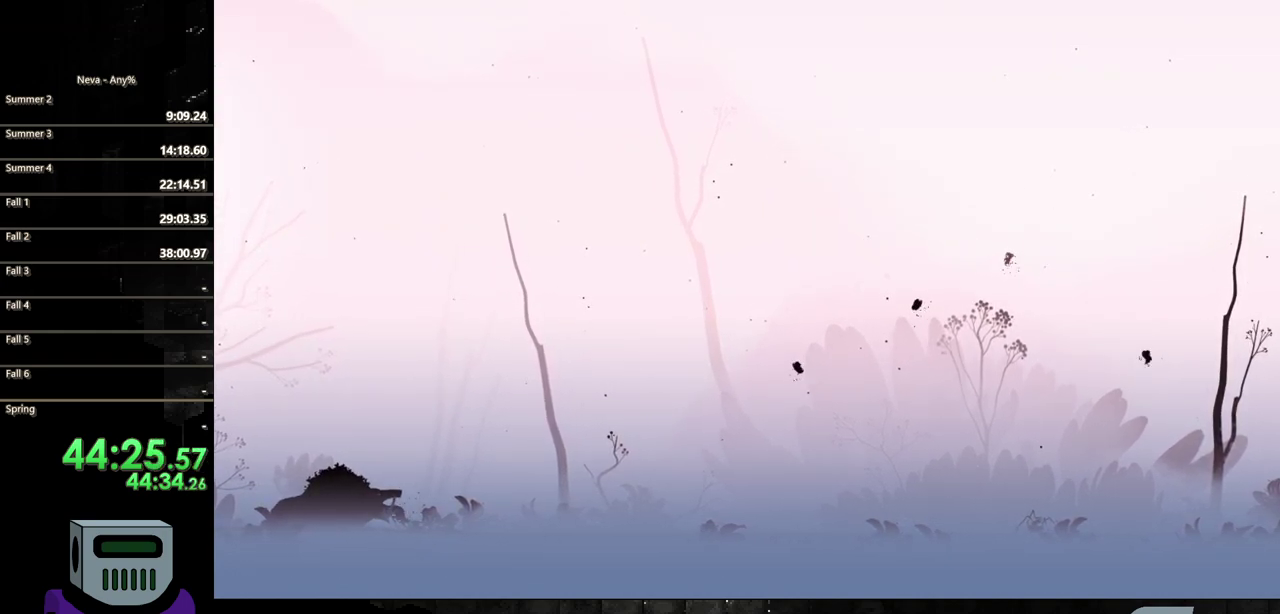
{"buttons": [], "events": [[33, "R2", "up"], [217, "R2", "down"], [383, "R2", "up"]]}
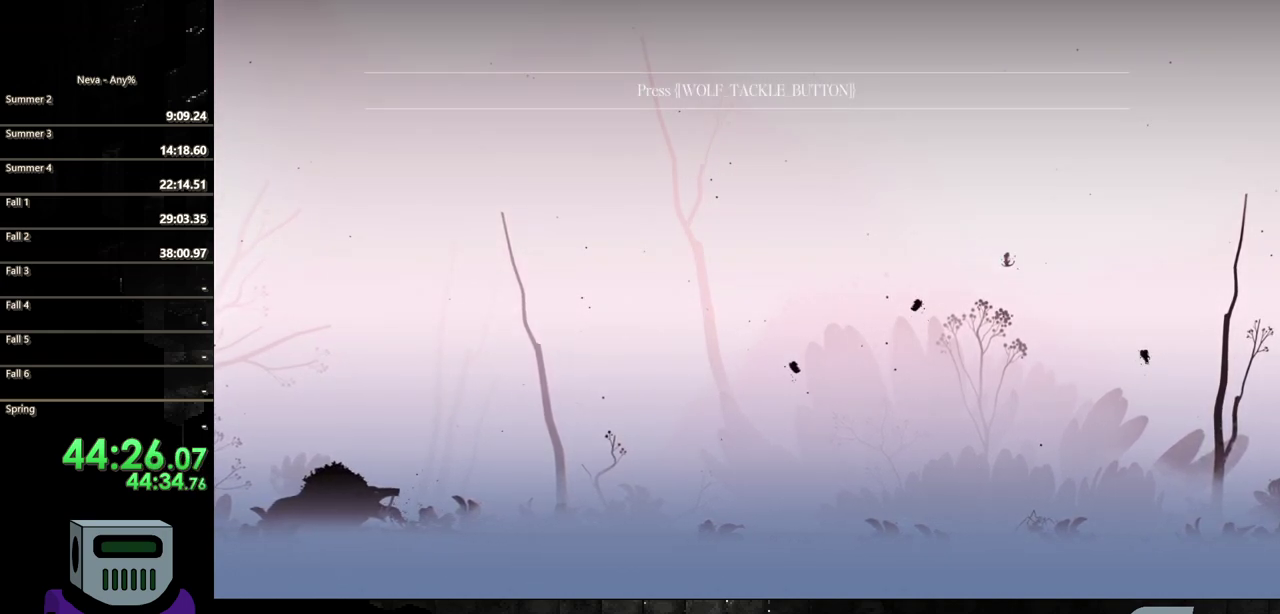
{"buttons": ["R2"], "events": [[17, "R2", "down"], [150, "R2", "up"], [217, "R2", "down"]]}
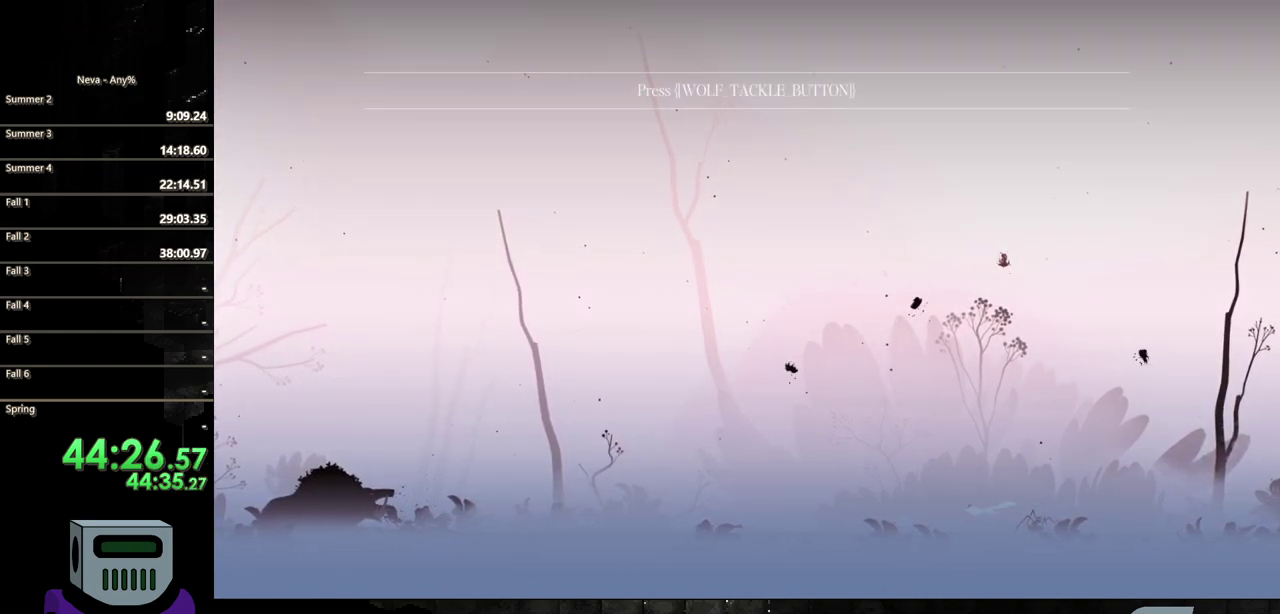
{"buttons": ["R2"], "events": [[283, "R2", "up"], [333, "R2", "down"], [433, "R2", "up"], [483, "R2", "down"]]}
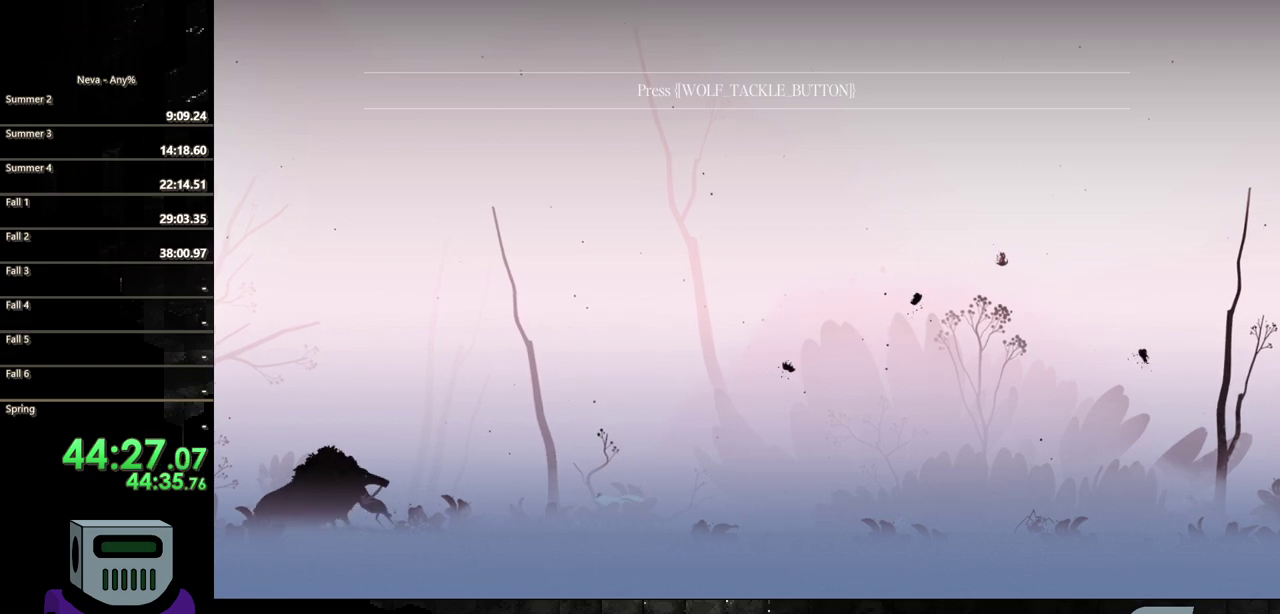
{"buttons": [], "events": [[100, "R2", "up"], [167, "R2", "down"], [267, "R2", "up"], [350, "R2", "down"], [483, "R2", "up"]]}
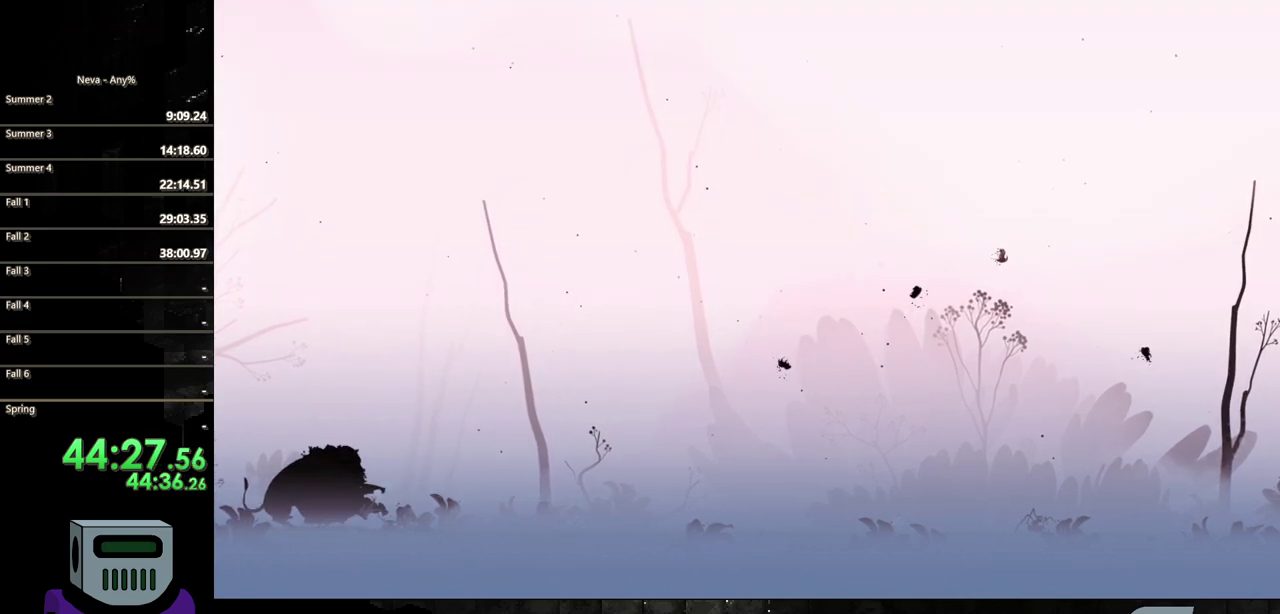
{"buttons": [], "events": [[33, "R2", "down"], [150, "R2", "up"]]}
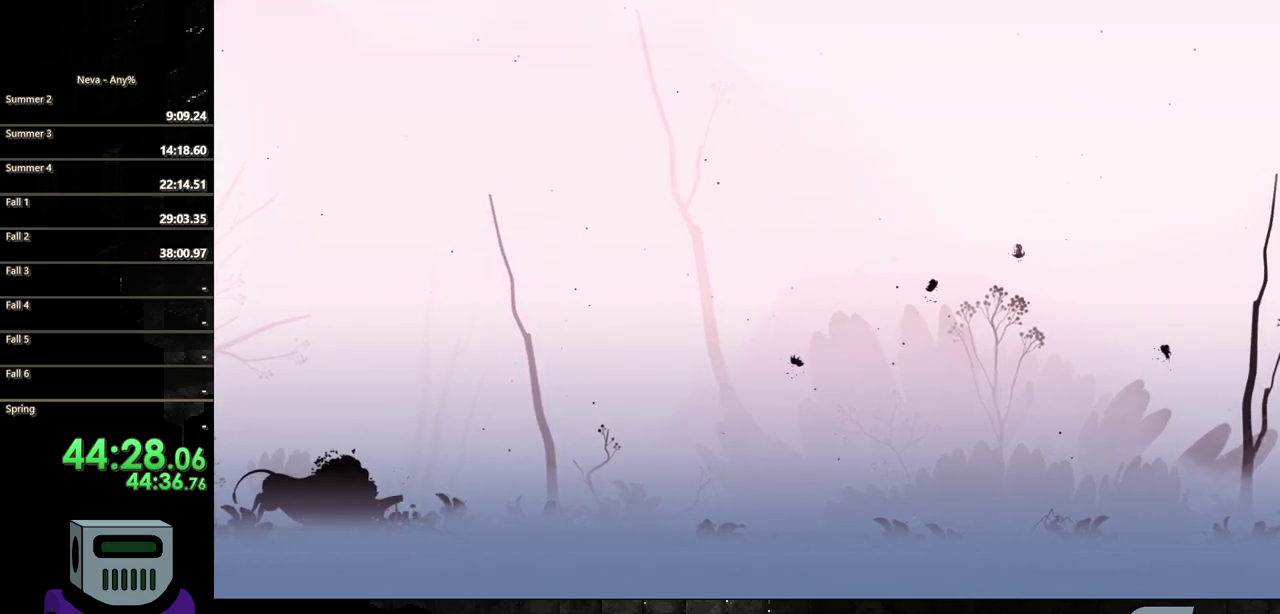
{"buttons": ["DPAD_LEFT"], "events": [[417, "DPAD_LEFT", "down"]]}
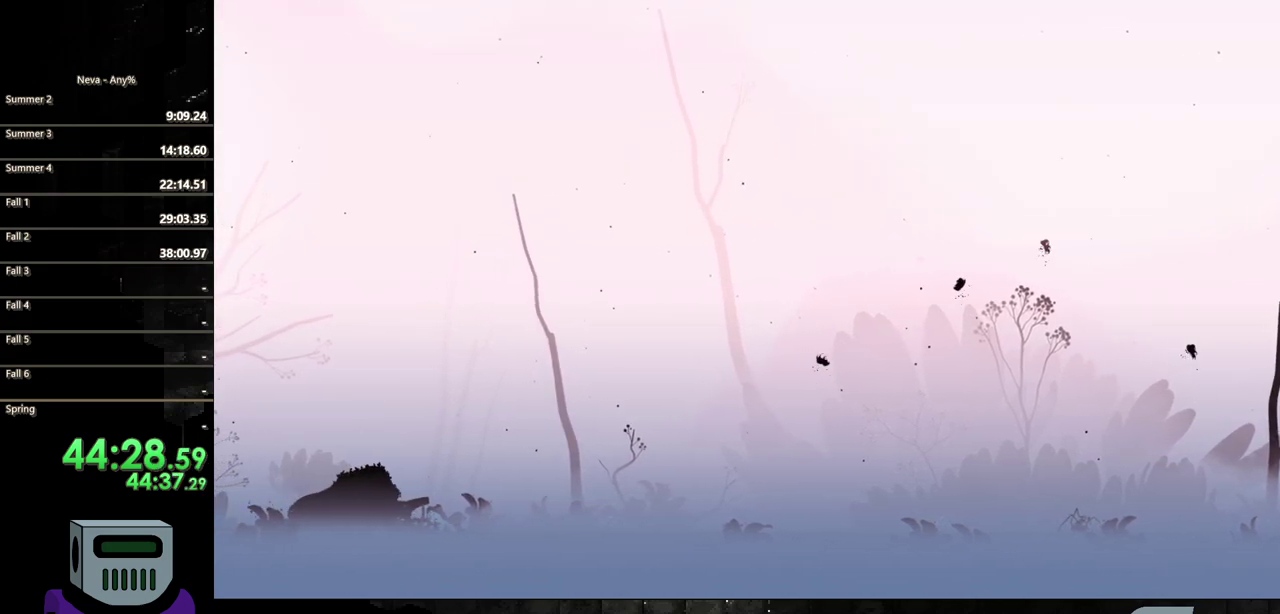
{"buttons": ["R2"], "events": [[267, "R2", "down"], [500, "DPAD_LEFT", "up"]]}
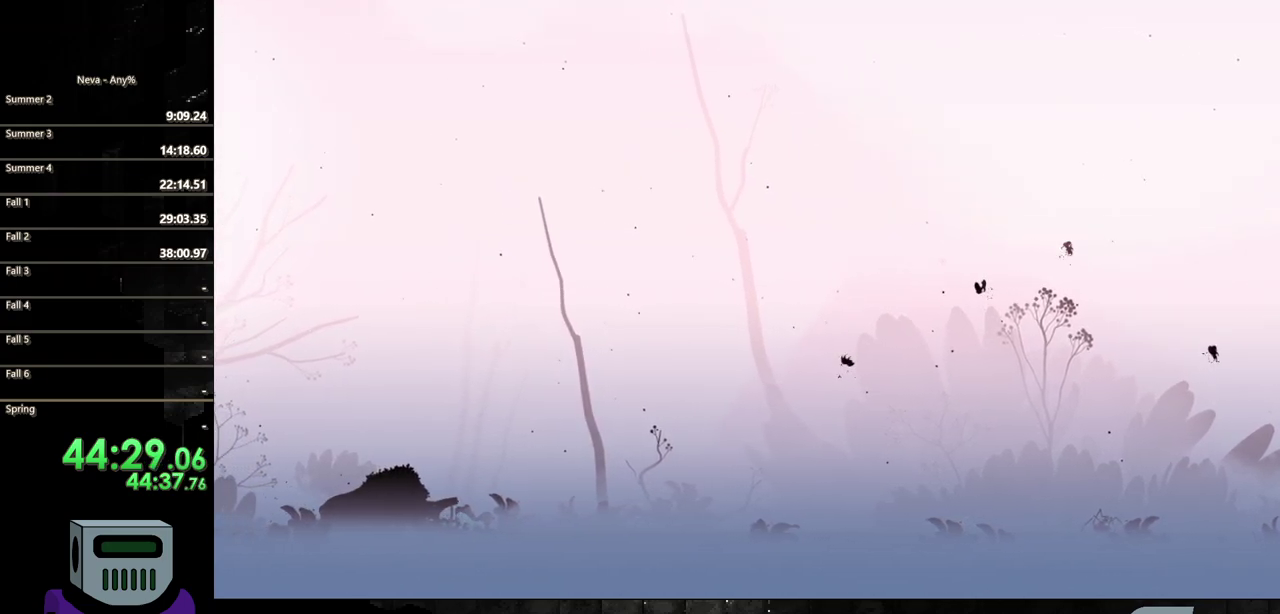
{"buttons": [], "events": [[50, "R2", "up"]]}